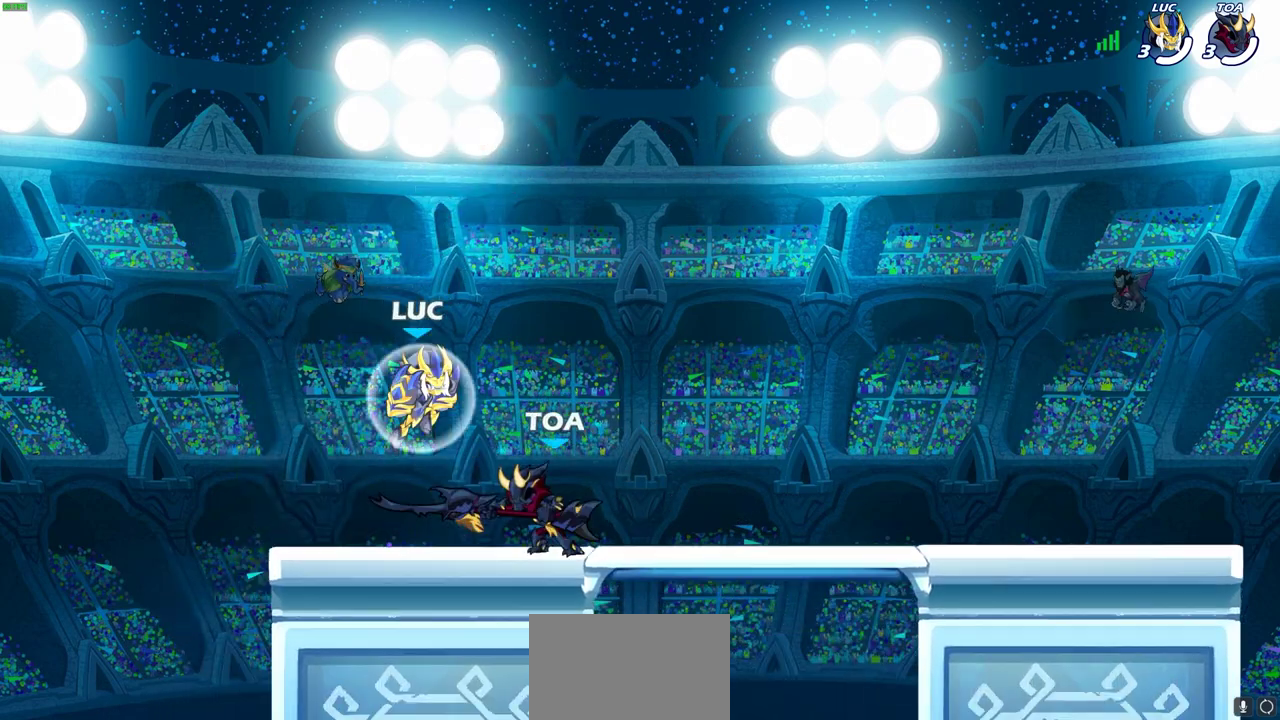
Gameplay with a controller (PlayStation layout); each line is a JSON object with the inputs held at the frame after it (dt_ms = milliseconds from this image to that frame). "events" lists button and stick changes between this image and that frame as [ms after this image, input, new state], when the widget could be followed in between. Not read: R3 right_stick.
{"dt_ms": 700, "buttons": [], "left_stick": "right", "events": [[17, "R2", "up"], [183, "left_stick", "down-left"], [317, "left_stick", "center"], [350, "SQUARE", "down"], [450, "SQUARE", "up"], [650, "left_stick", "right"]]}
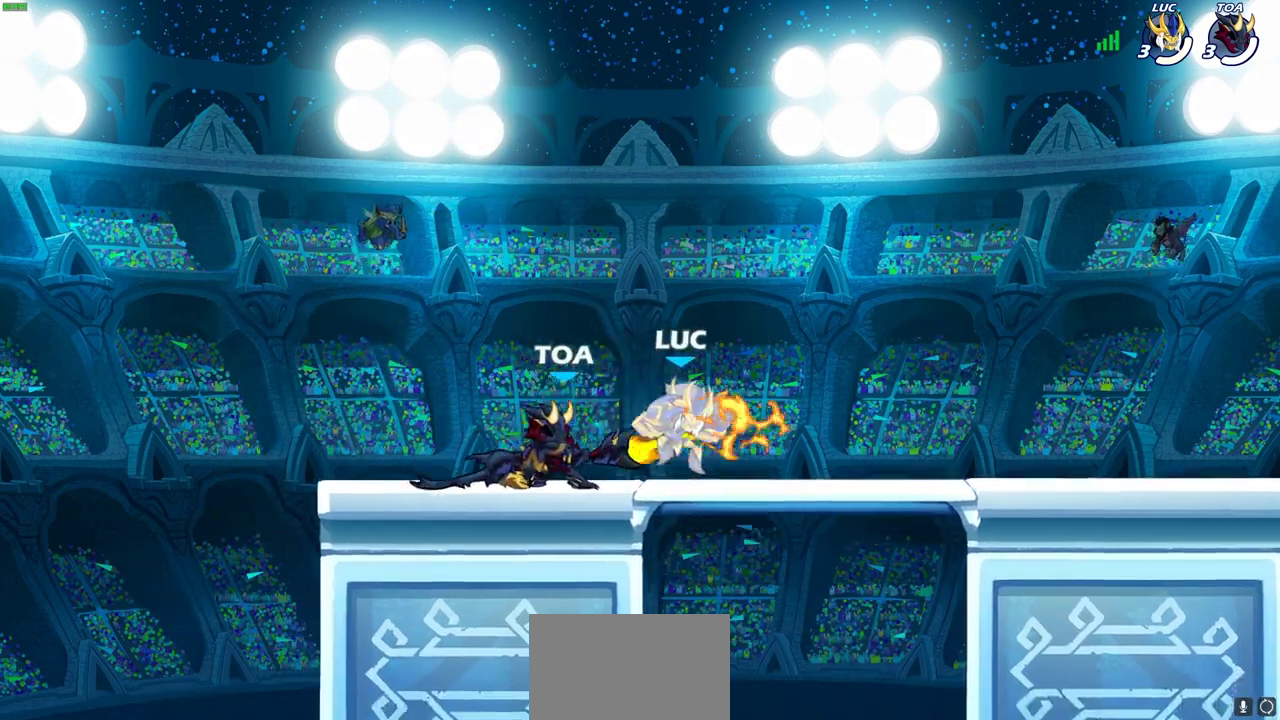
{"dt_ms": 600, "buttons": ["CROSS", "R2"], "left_stick": "up", "events": [[150, "left_stick", "center"], [300, "left_stick", "left"], [500, "R2", "down"], [500, "left_stick", "up-left"], [517, "CROSS", "down"], [567, "left_stick", "up"]]}
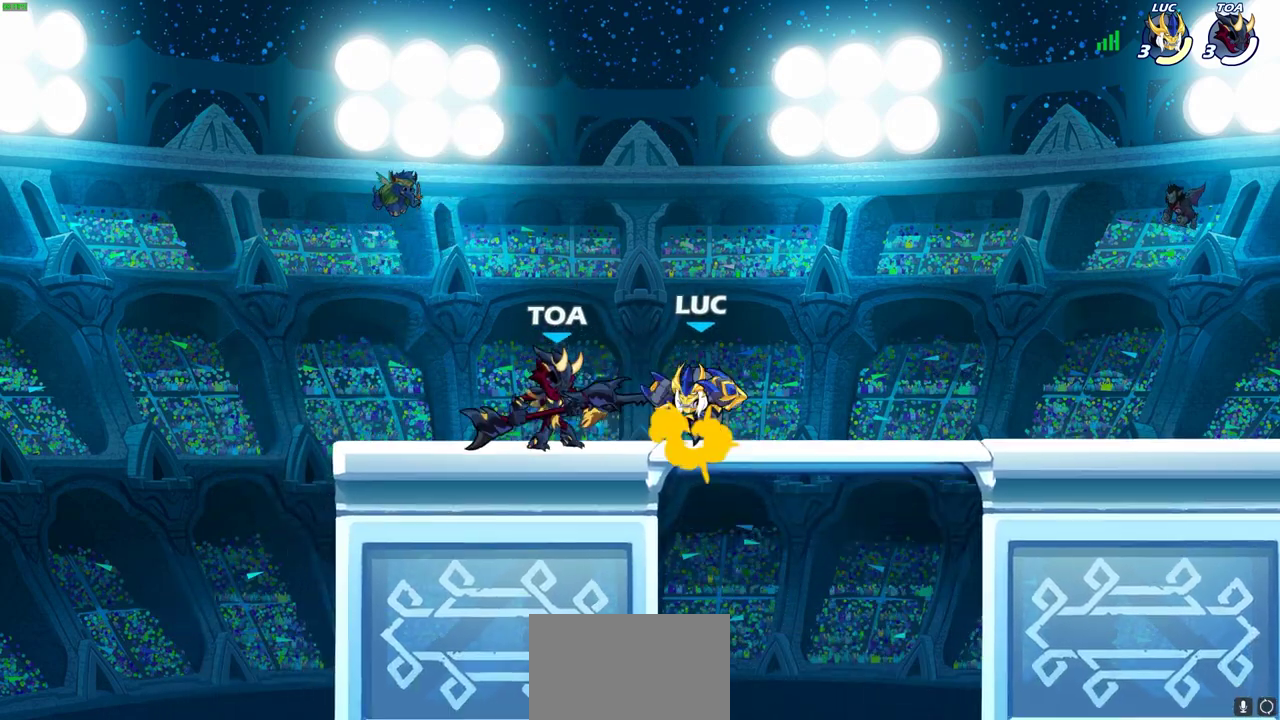
{"dt_ms": 400, "buttons": [], "left_stick": "center", "events": [[33, "left_stick", "up-right"], [167, "R2", "up"], [183, "CROSS", "up"], [267, "left_stick", "center"]]}
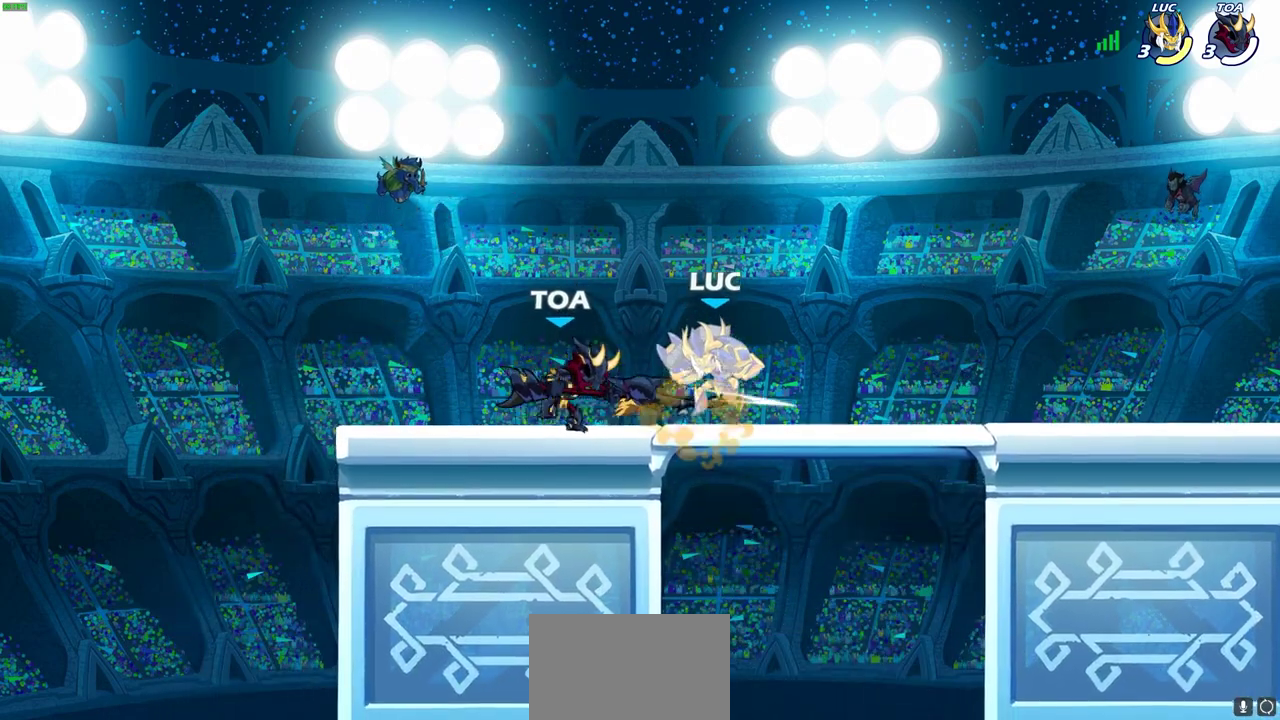
{"dt_ms": 300, "buttons": [], "left_stick": "center", "events": []}
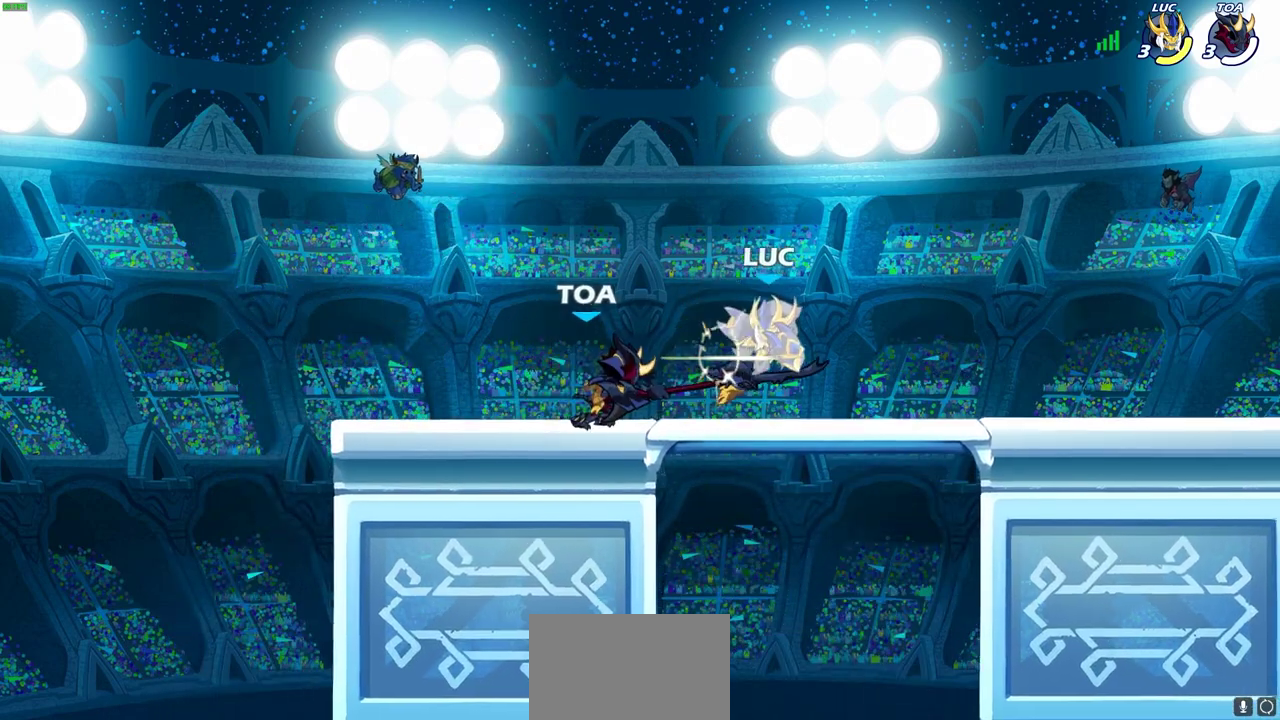
{"dt_ms": 700, "buttons": ["CROSS"], "left_stick": "up-right", "events": [[167, "left_stick", "down"], [300, "R2", "down"], [583, "R2", "up"], [600, "left_stick", "up-right"], [650, "CROSS", "down"]]}